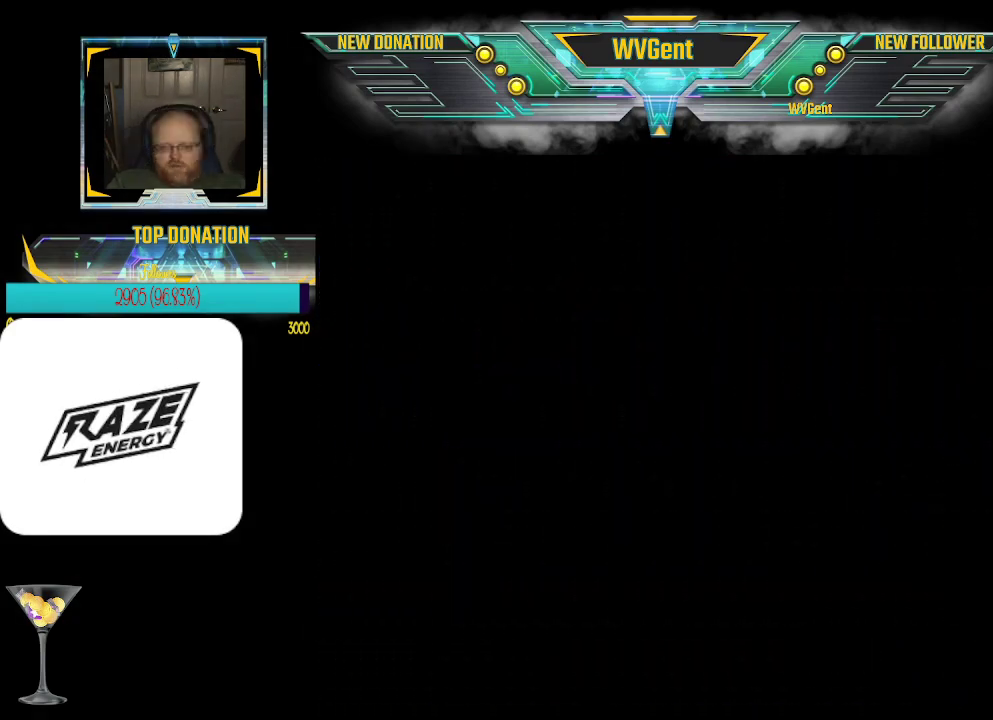
Gameplay with a controller (PlayStation layout); each line is a JSON object with the inputs held at the frame after it. "events" lists button and stick changes between this image and that frame as [ms after this image, input, new state], when the widget could be followed in between. Not read: right_stick.
{"buttons": [], "left_stick": "center", "events": []}
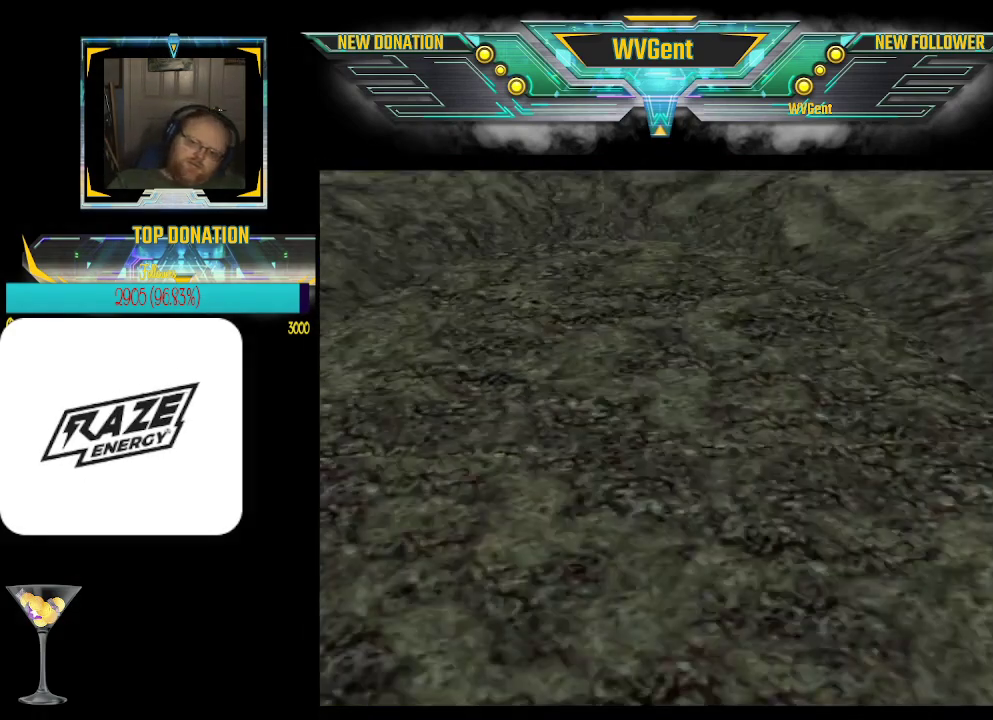
{"buttons": [], "left_stick": "center", "events": []}
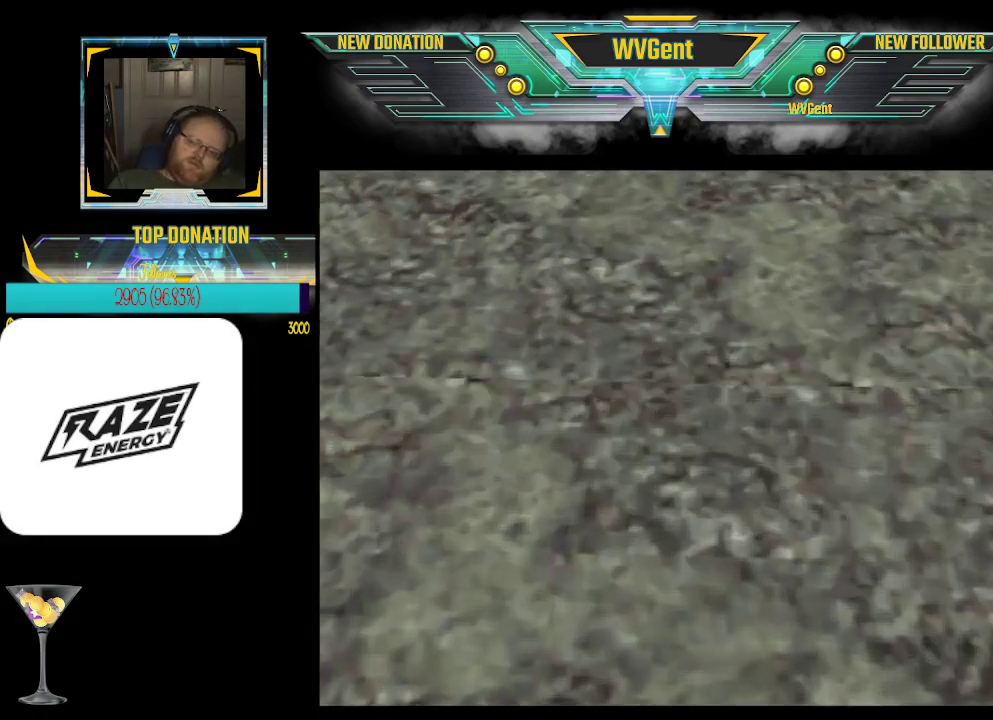
{"buttons": [], "left_stick": "center", "events": []}
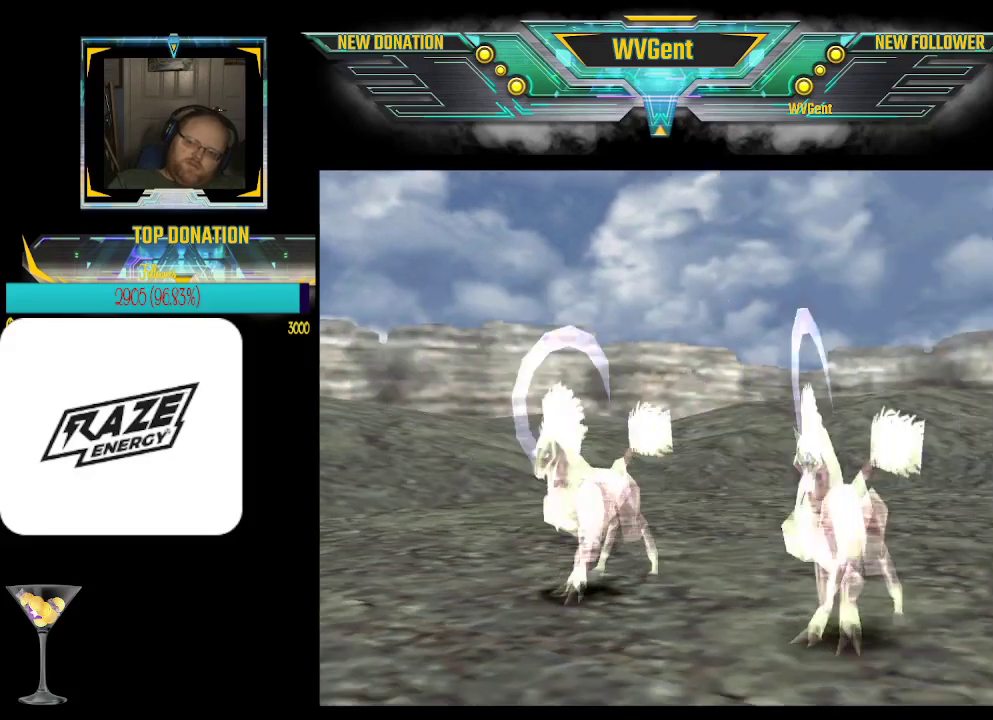
{"buttons": [], "left_stick": "center", "events": []}
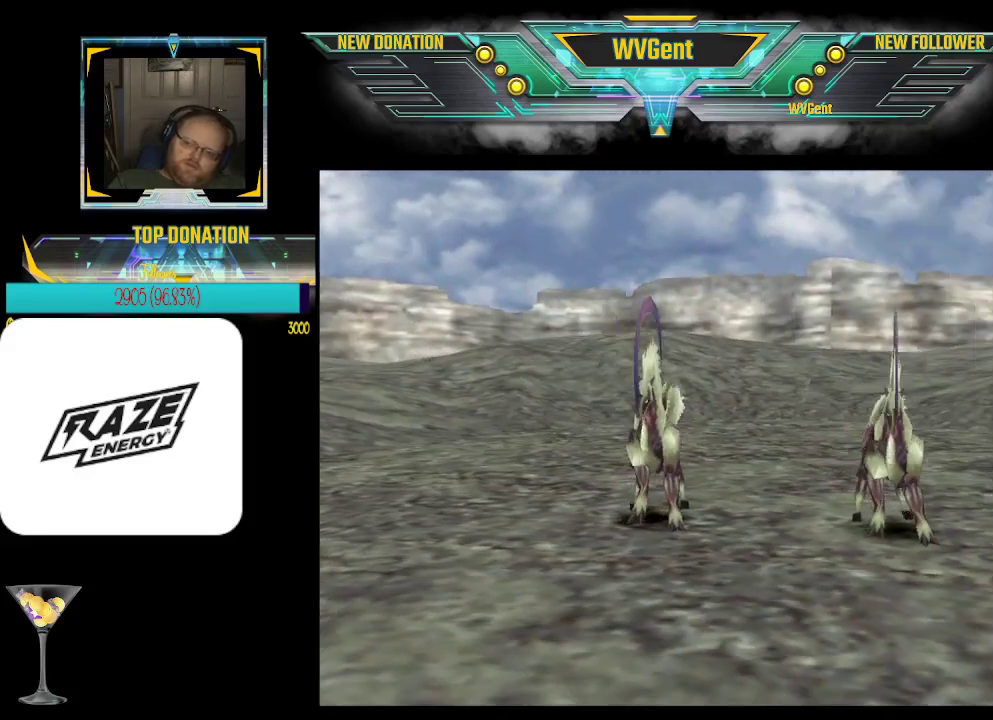
{"buttons": ["START", "SELECT"], "left_stick": "center", "events": [[100, "SELECT", "down"], [233, "START", "down"]]}
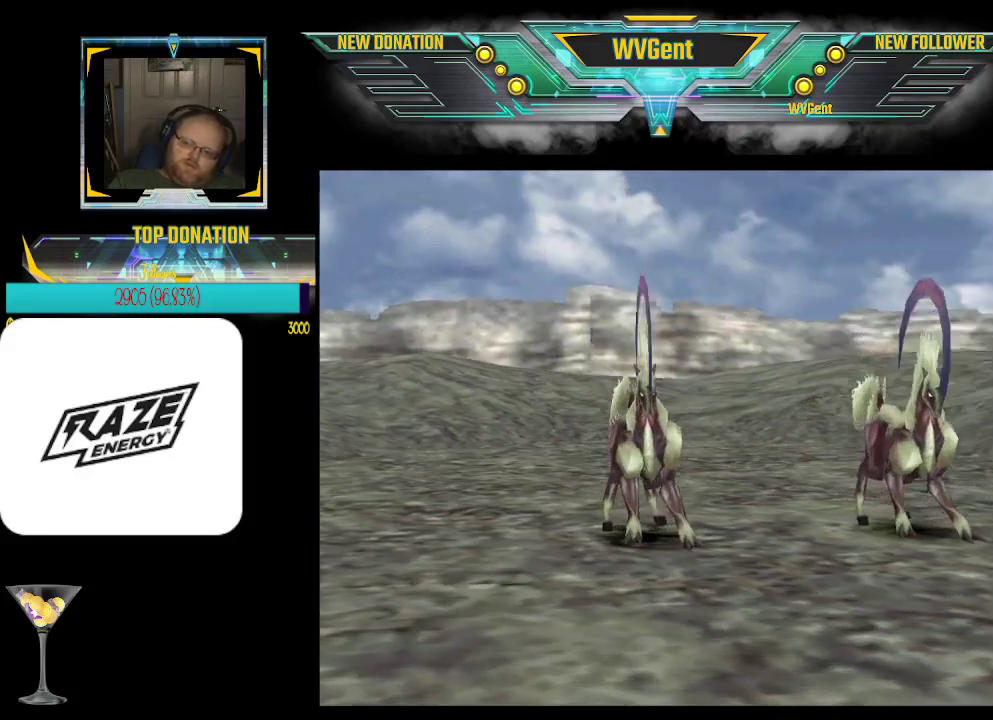
{"buttons": ["CROSS", "START", "SELECT"], "left_stick": "center", "events": [[433, "CROSS", "down"]]}
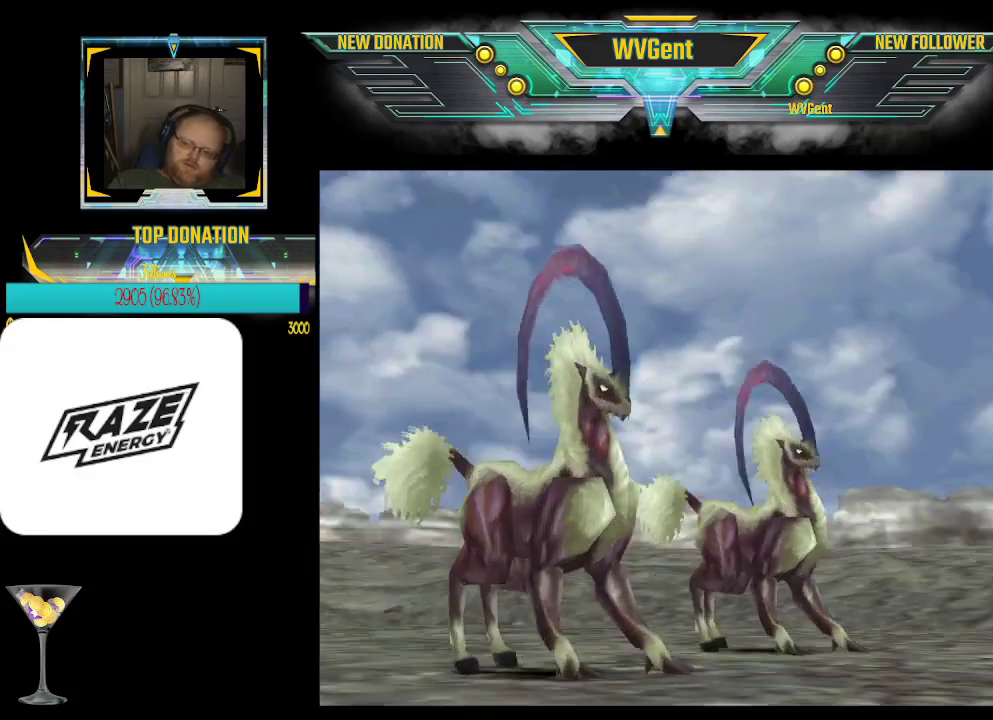
{"buttons": ["CROSS", "START", "SELECT"], "left_stick": "center", "events": []}
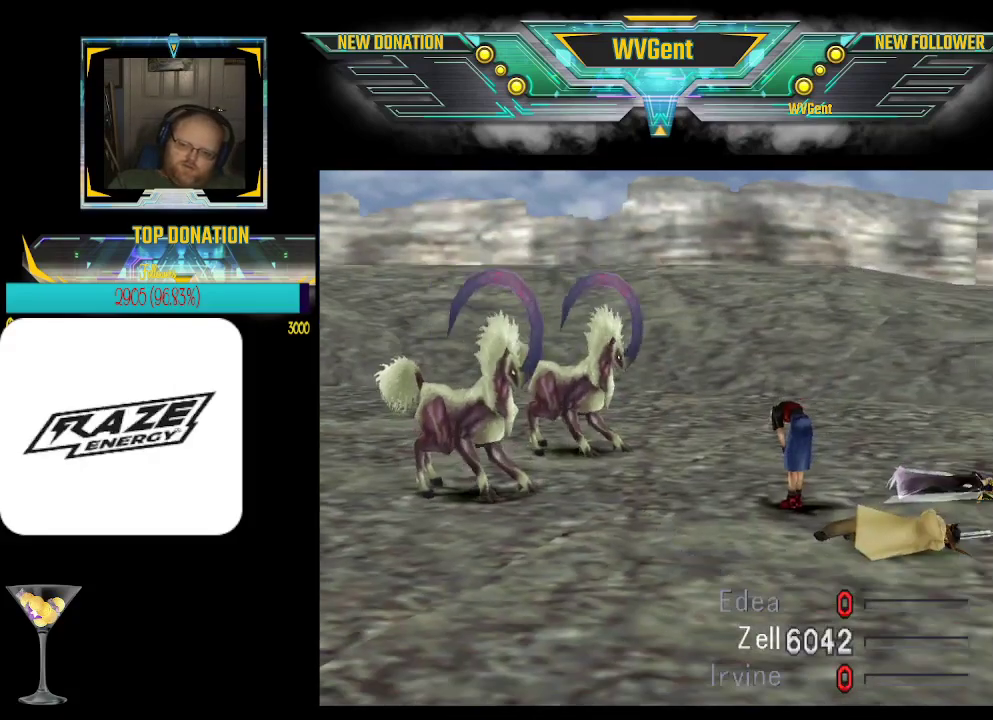
{"buttons": ["CROSS", "START", "SELECT"], "left_stick": "center", "events": []}
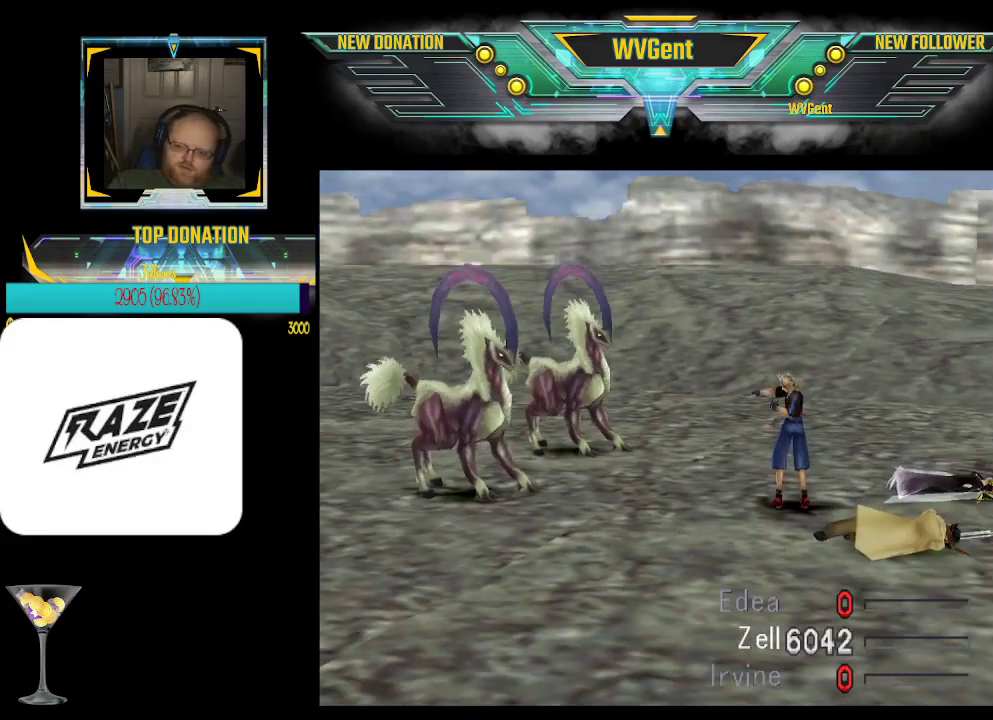
{"buttons": ["CROSS", "START", "SELECT"], "left_stick": "center", "events": []}
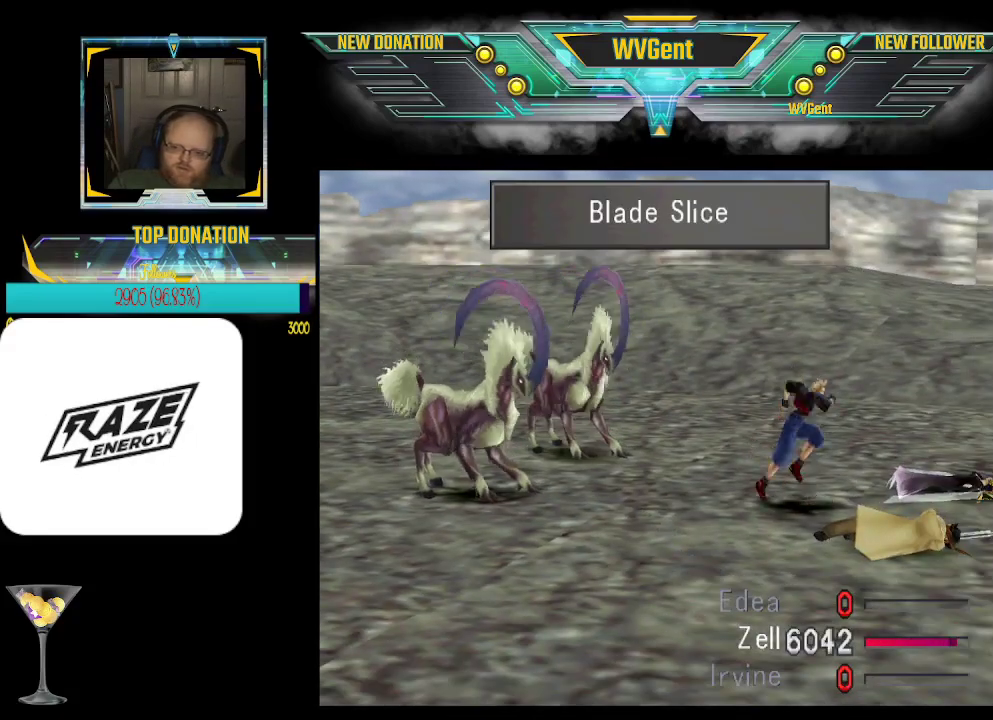
{"buttons": ["CROSS", "START", "SELECT"], "left_stick": "center", "events": []}
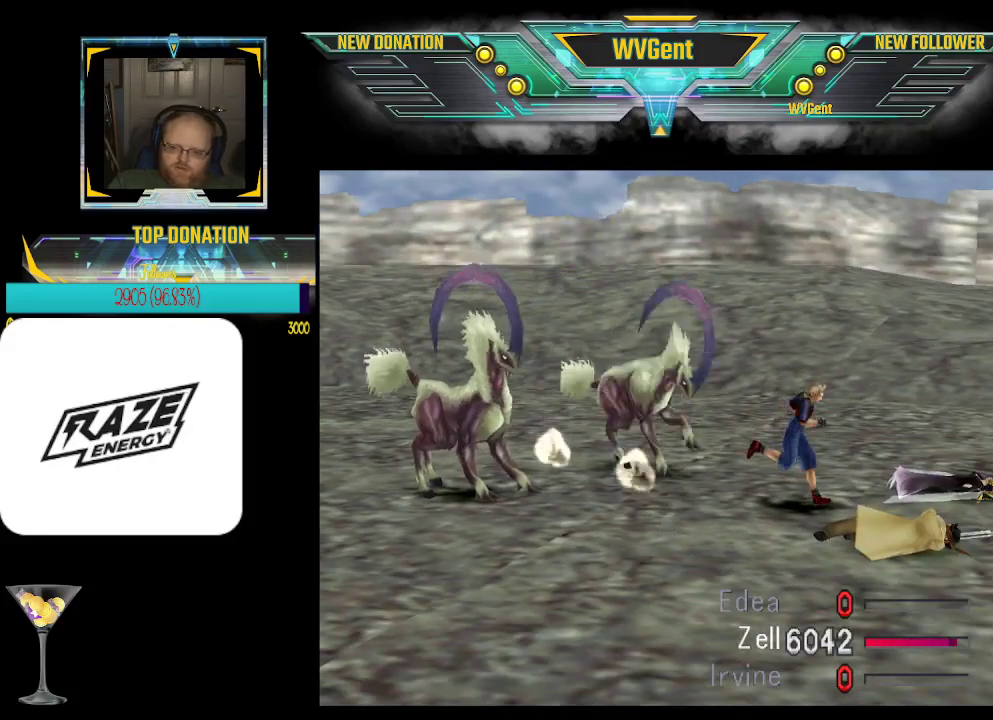
{"buttons": ["CROSS", "START", "SELECT"], "left_stick": "center", "events": []}
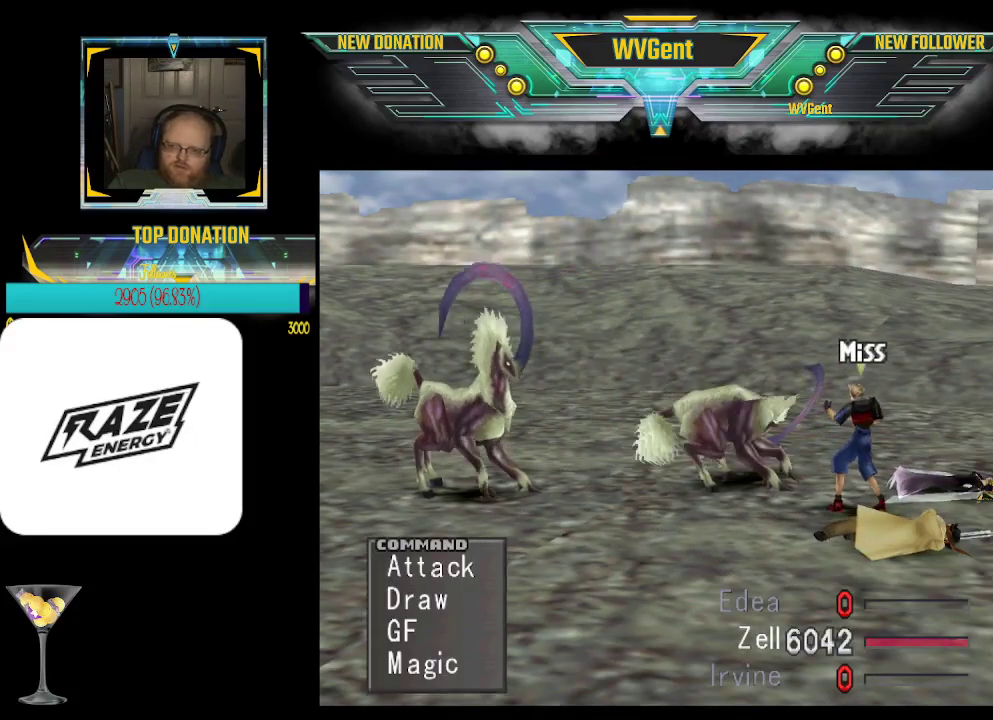
{"buttons": ["CROSS", "START", "SELECT"], "left_stick": "center", "events": []}
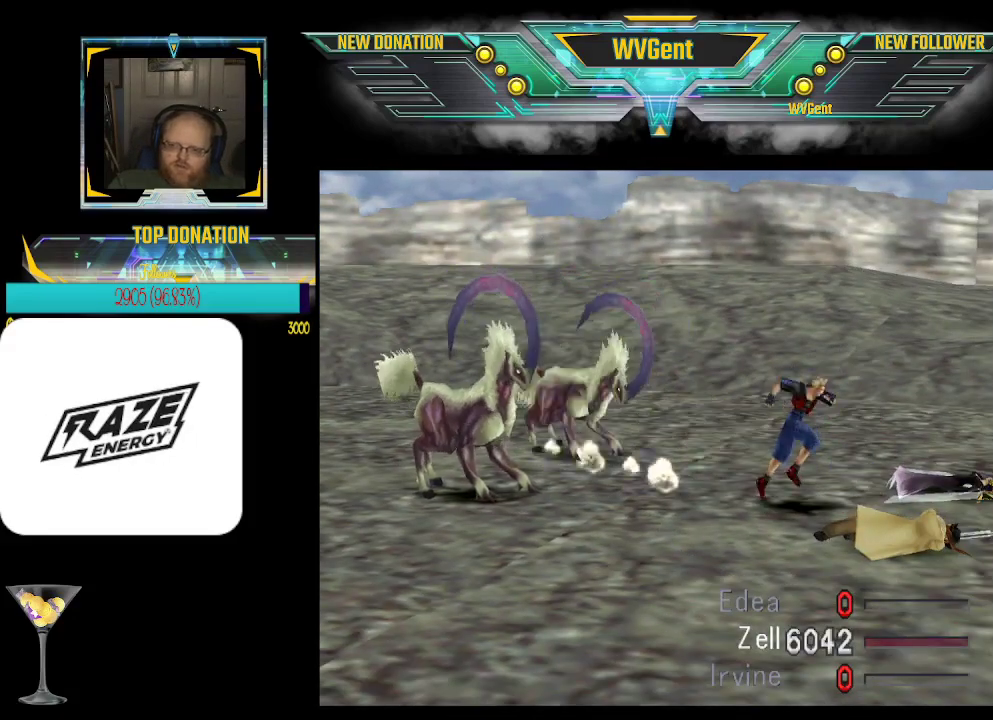
{"buttons": ["CROSS", "START", "SELECT"], "left_stick": "center", "events": []}
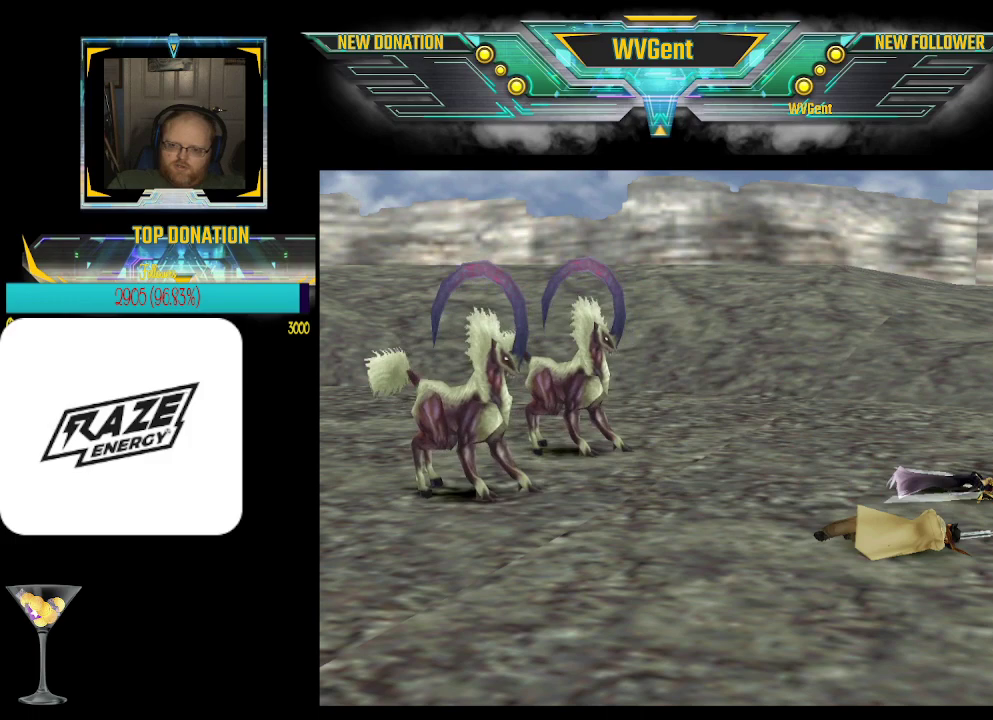
{"buttons": [], "left_stick": "center", "events": [[333, "CROSS", "up"], [367, "SELECT", "up"], [367, "START", "up"]]}
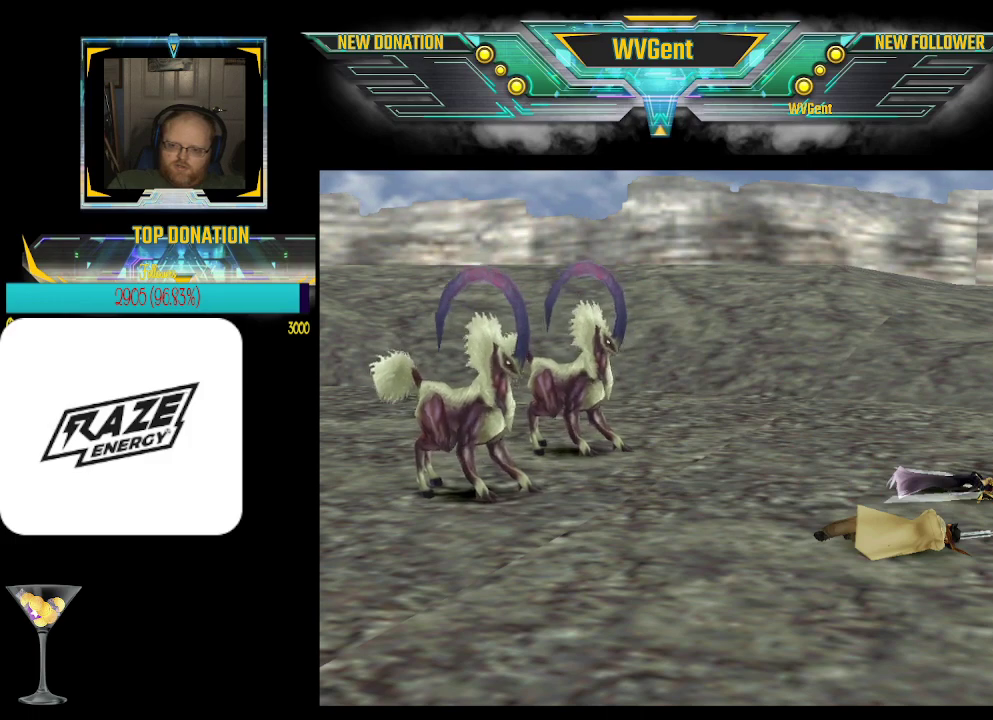
{"buttons": [], "left_stick": "center", "events": []}
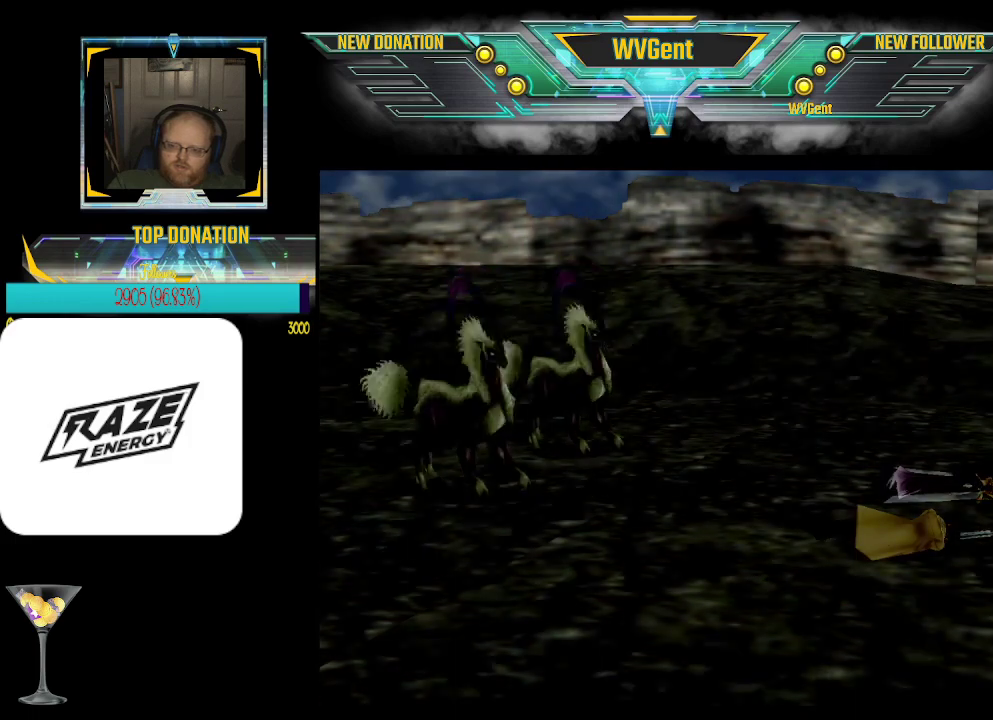
{"buttons": [], "left_stick": "center", "events": [[200, "CROSS", "down"], [433, "CROSS", "up"]]}
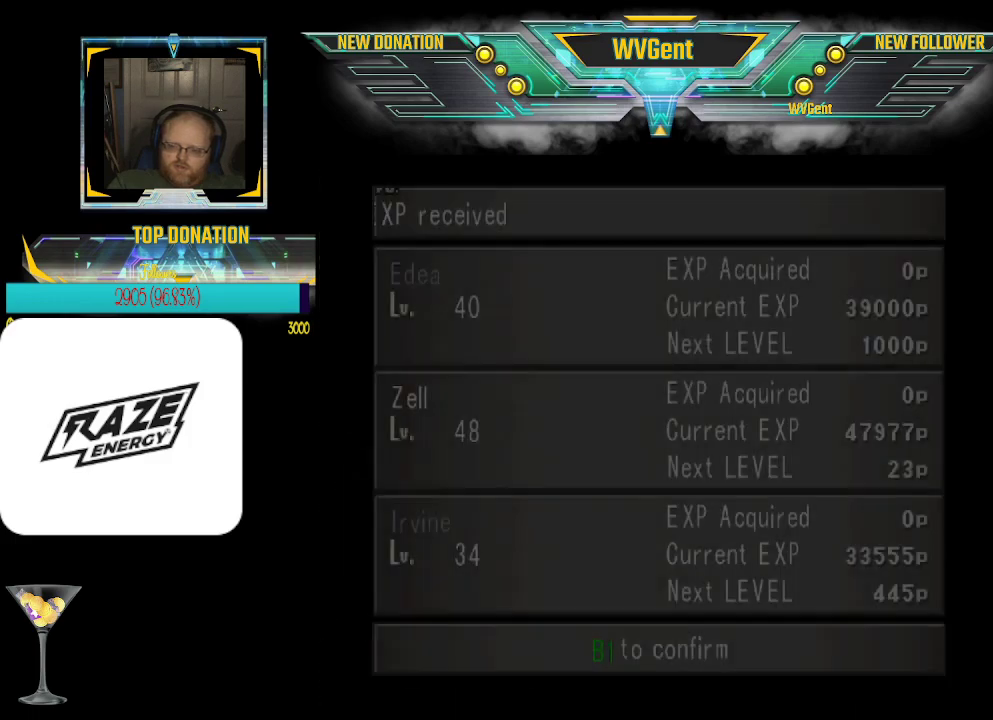
{"buttons": ["CROSS"], "left_stick": "center", "events": [[433, "CROSS", "down"]]}
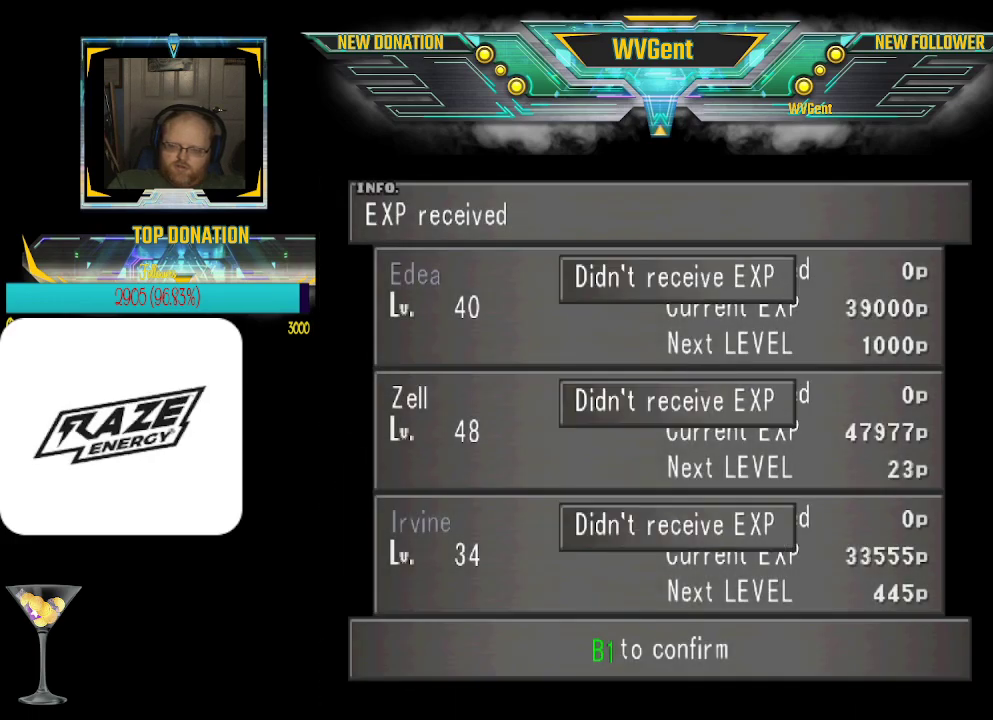
{"buttons": [], "left_stick": "center", "events": [[133, "CROSS", "up"], [267, "CROSS", "down"], [433, "CROSS", "up"]]}
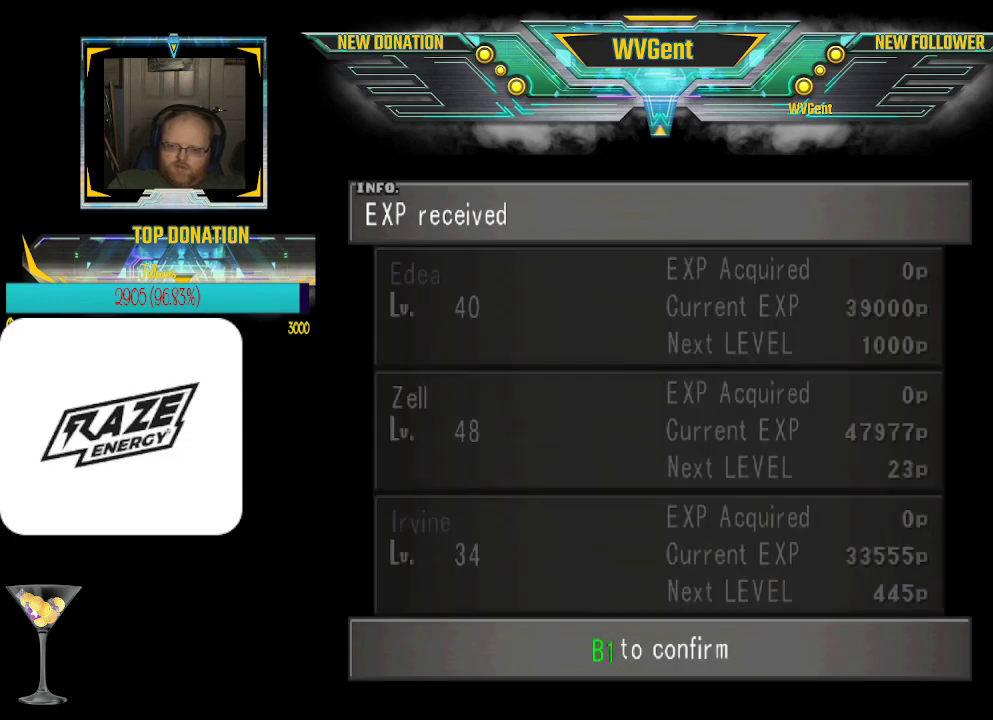
{"buttons": ["CROSS"], "left_stick": "center", "events": [[467, "CROSS", "down"]]}
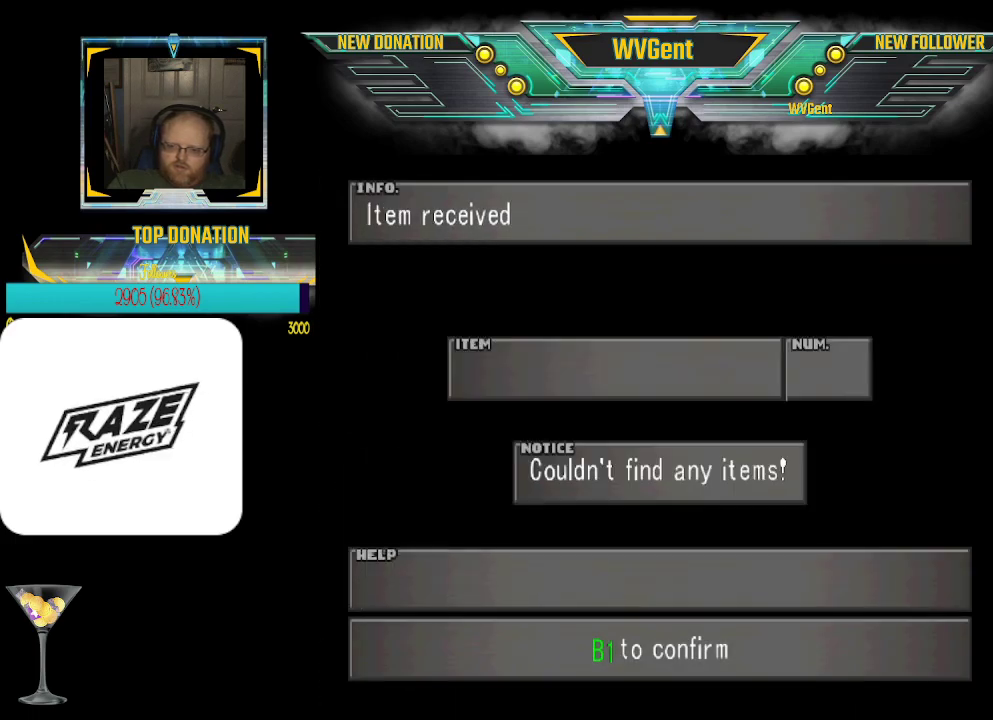
{"buttons": ["CROSS"], "left_stick": "center", "events": [[67, "CROSS", "up"], [433, "CROSS", "down"]]}
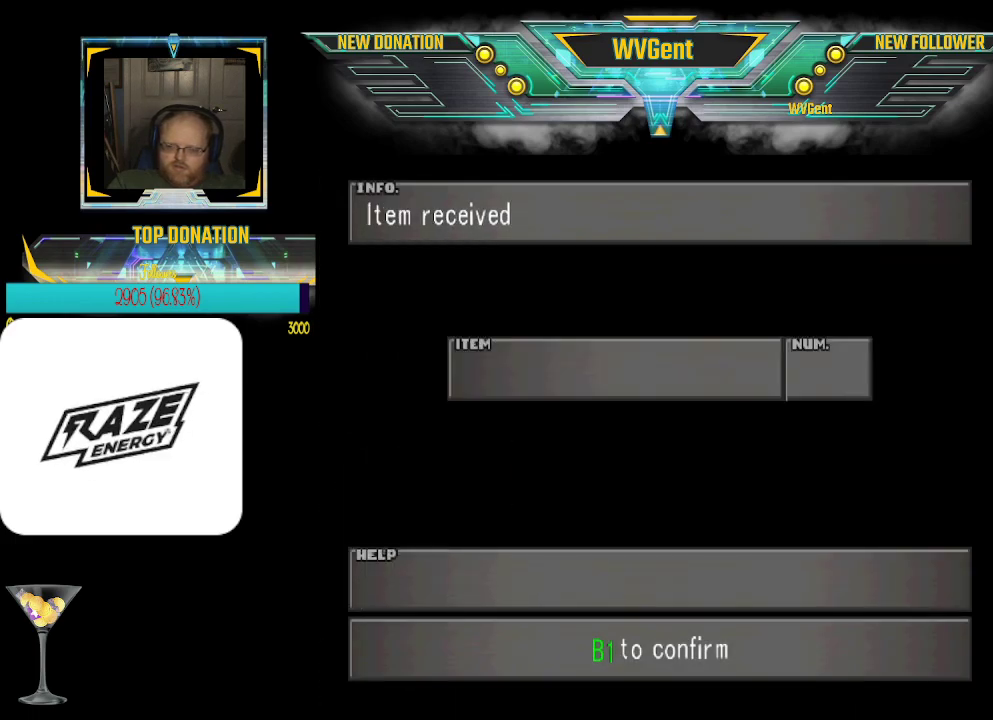
{"buttons": [], "left_stick": "center", "events": [[67, "CROSS", "up"]]}
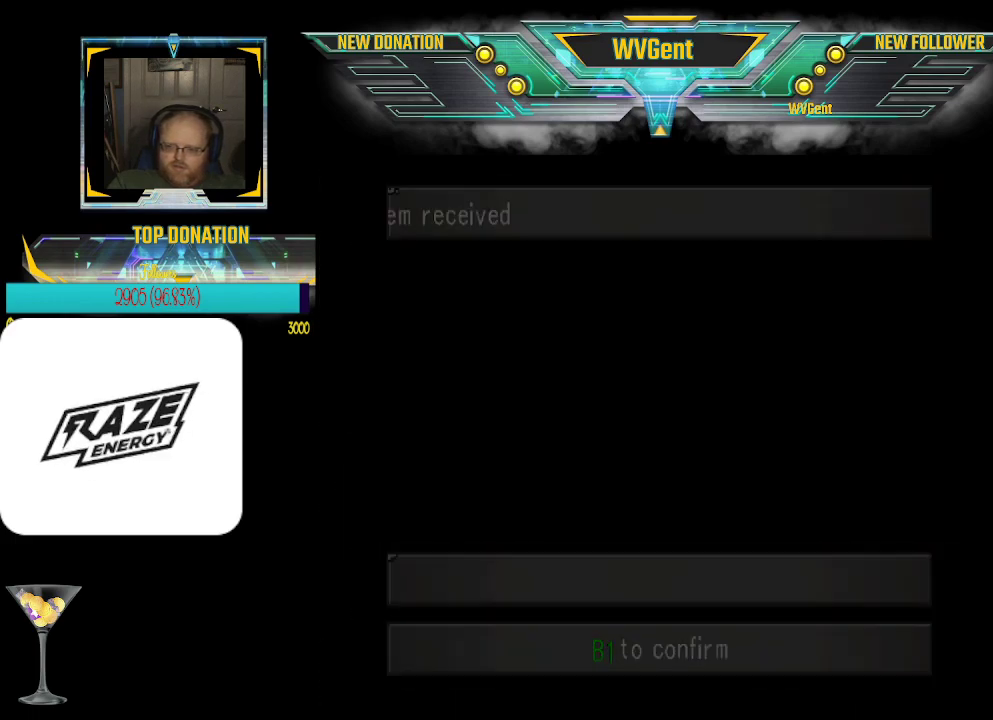
{"buttons": [], "left_stick": "center", "events": []}
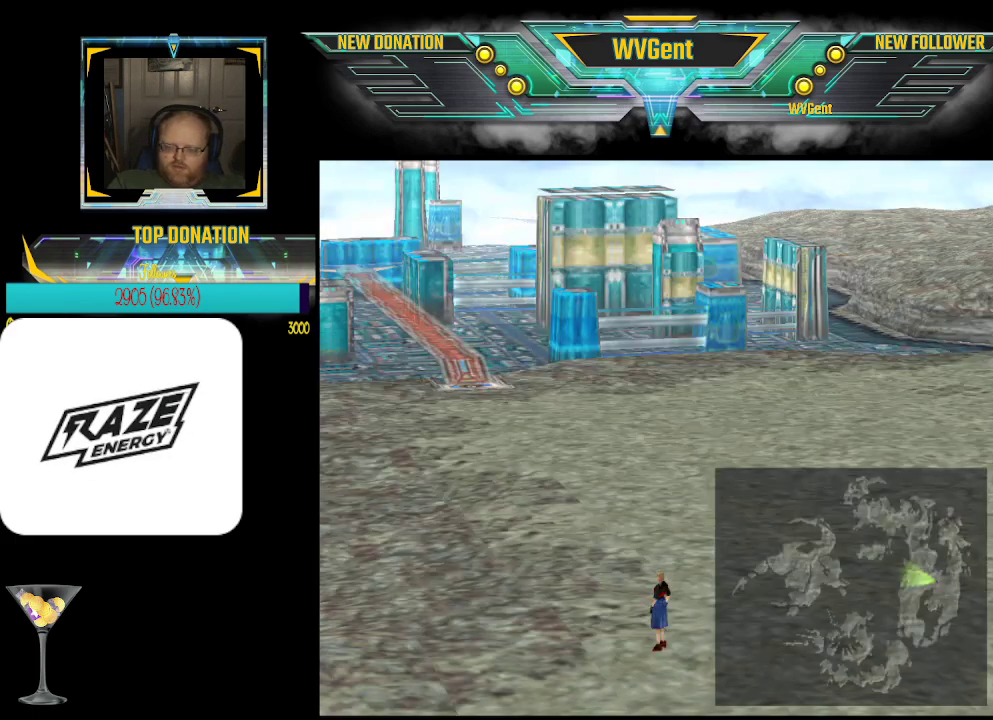
{"buttons": [], "left_stick": "up", "events": [[233, "left_stick", "up"]]}
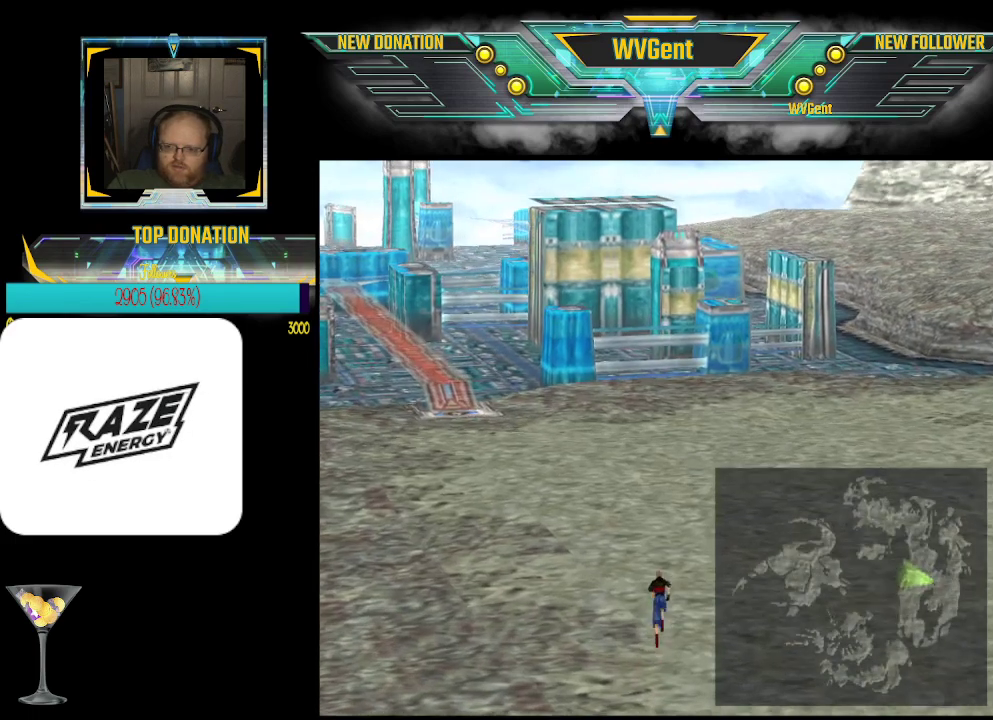
{"buttons": [], "left_stick": "up-right", "events": [[100, "left_stick", "up-left"], [233, "left_stick", "up"], [467, "left_stick", "up-right"]]}
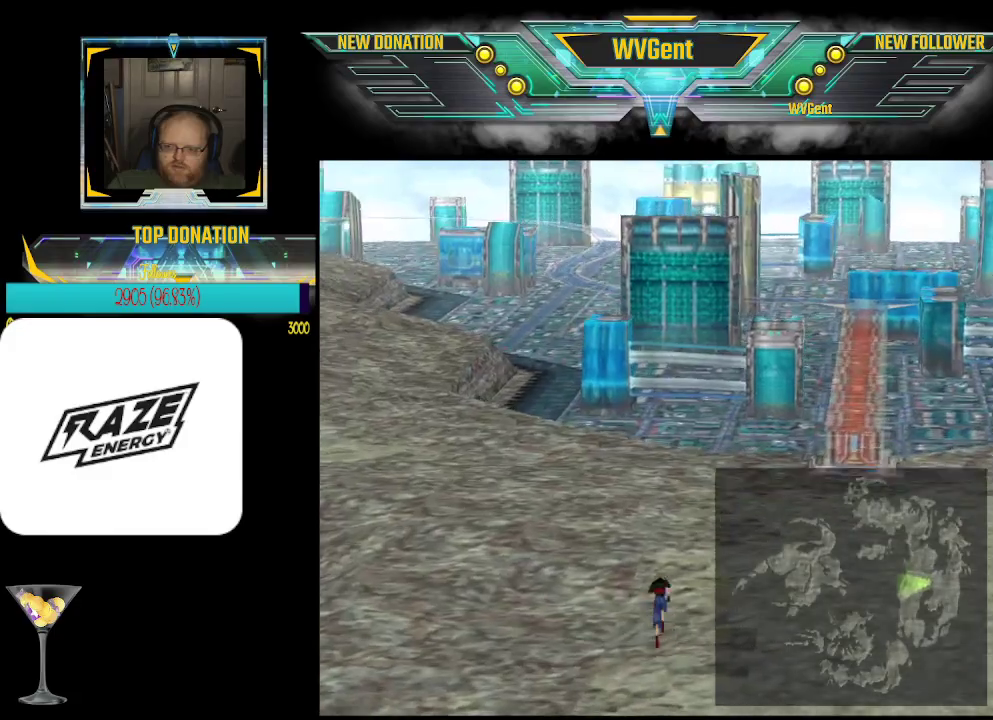
{"buttons": [], "left_stick": "up-left", "events": [[200, "left_stick", "up"], [467, "left_stick", "up-left"]]}
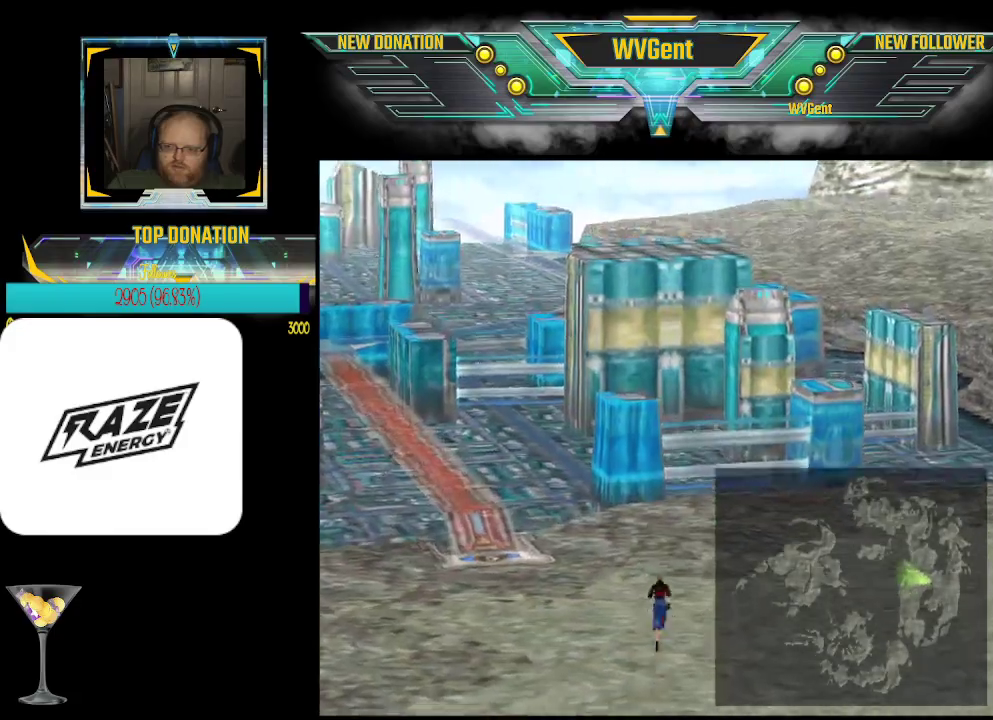
{"buttons": [], "left_stick": "up-right", "events": [[133, "left_stick", "up"], [467, "left_stick", "up-right"]]}
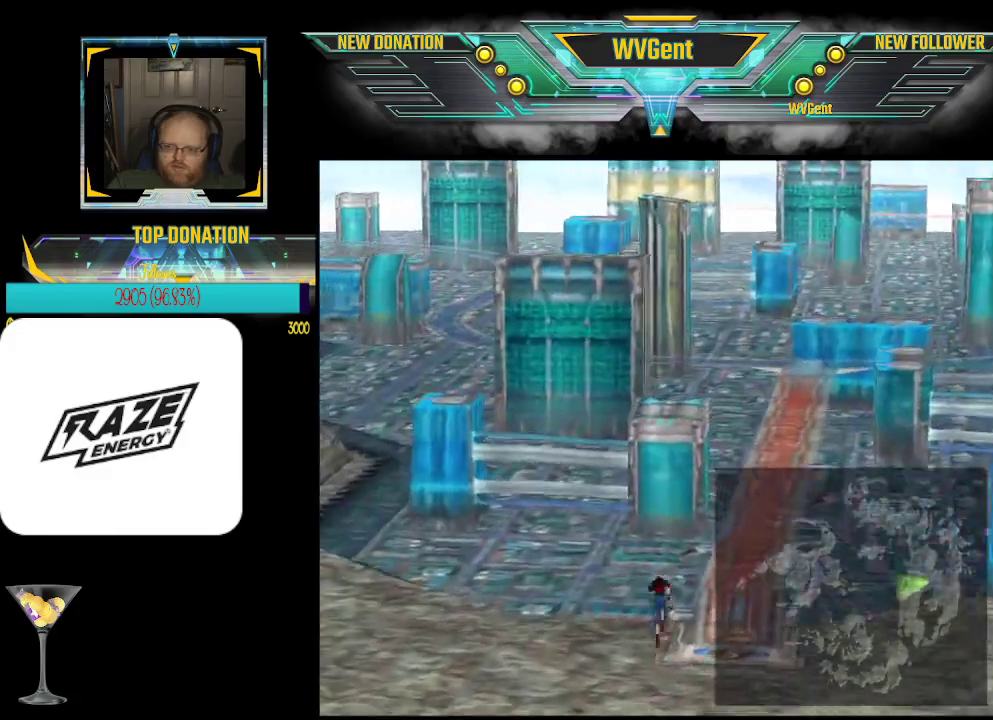
{"buttons": [], "left_stick": "up", "events": [[100, "left_stick", "up"]]}
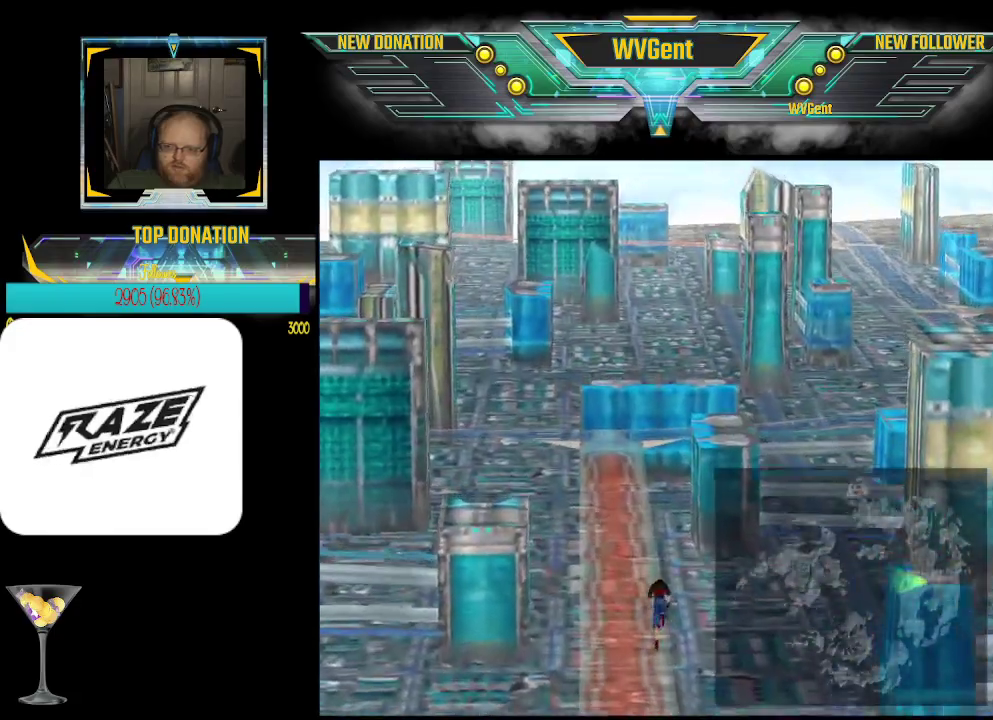
{"buttons": [], "left_stick": "up", "events": [[267, "left_stick", "up-left"], [367, "left_stick", "up"]]}
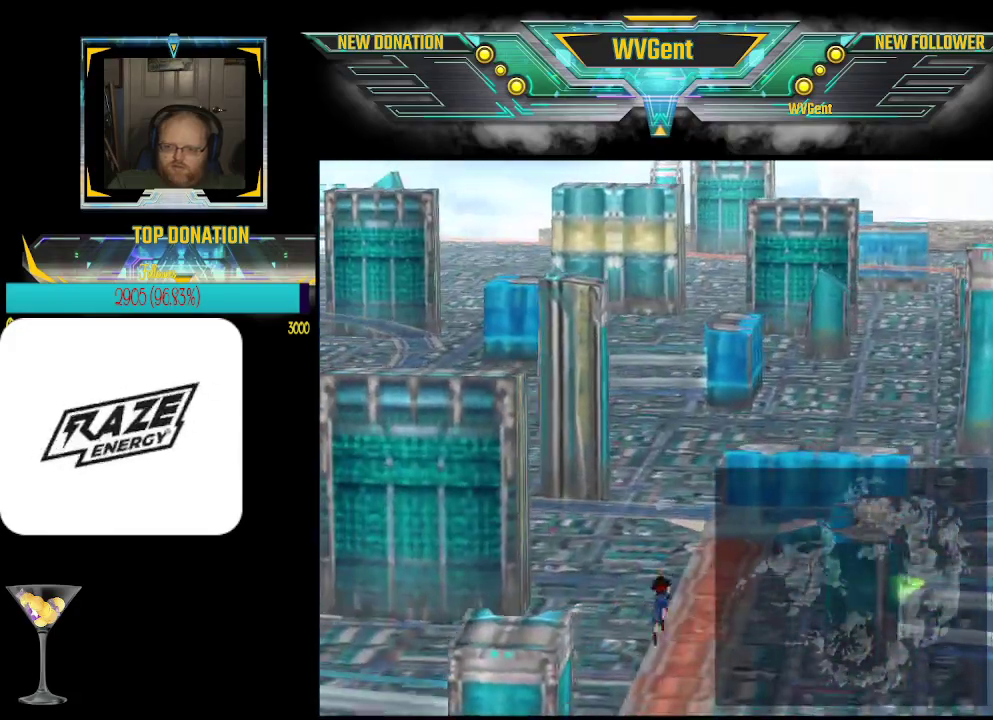
{"buttons": [], "left_stick": "up-left", "events": [[433, "left_stick", "up-left"]]}
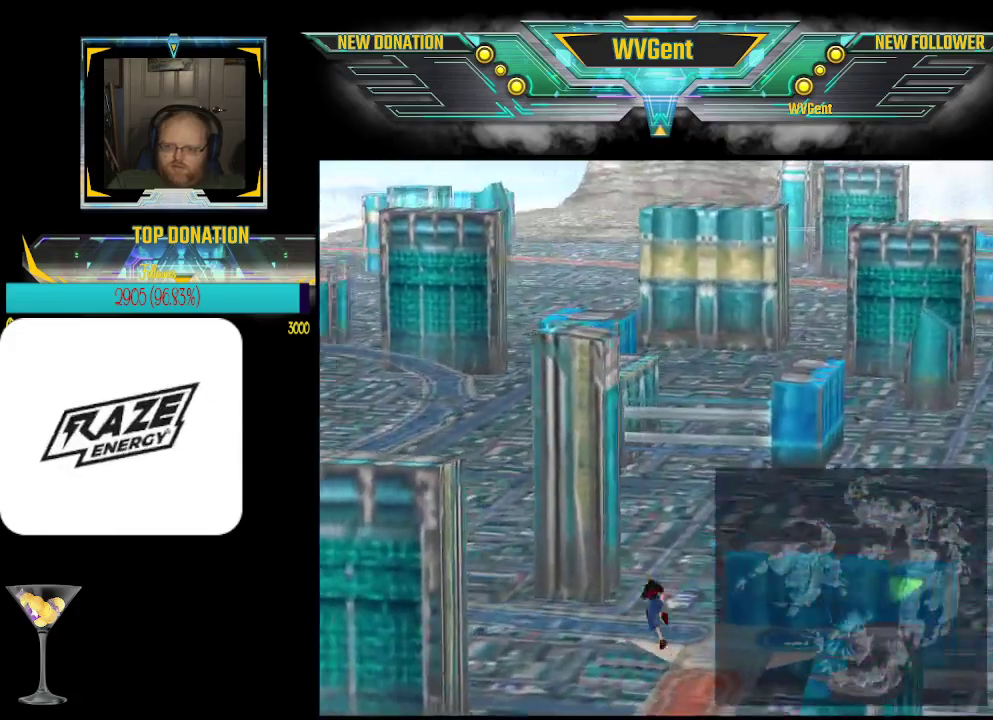
{"buttons": [], "left_stick": "up-right", "events": [[200, "left_stick", "up"], [400, "left_stick", "up-right"]]}